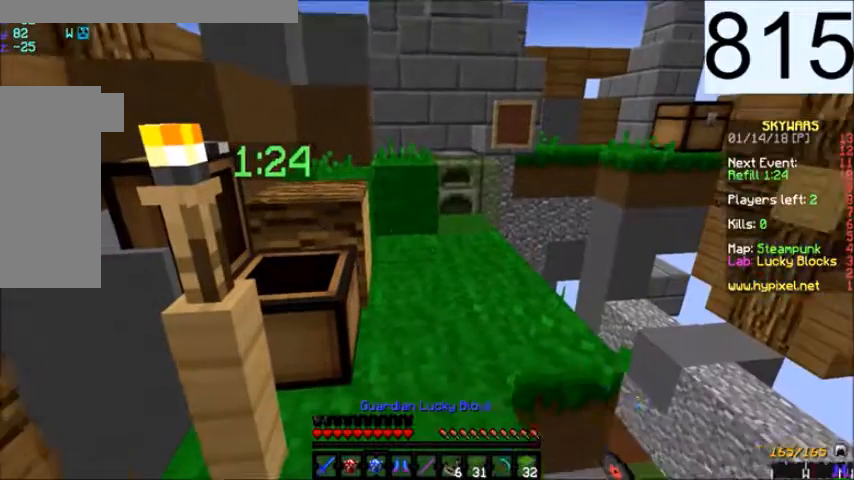
Gameplay with keyboard and mouse; each line is a JSON object with the keys and mouse buttons held at the frame after it. "events" lists presses ("down") and releases ("up") of "a", "d", "s", "space", "w", "mouse_left" and "mouse_right" between this image and that frame as [ms after this image, input, new state], when the widget could be followed in between. "mouse_left", "mouse_right" = the "left", "right" buttons of the "mouse" list. No other keys are recorded. Fast repeated clicks can show as one long hold. Mouse movement is not recorded.
{"keys": [], "mouse": [], "events": [[200, "mouse_right", "down"], [300, "mouse_right", "up"]]}
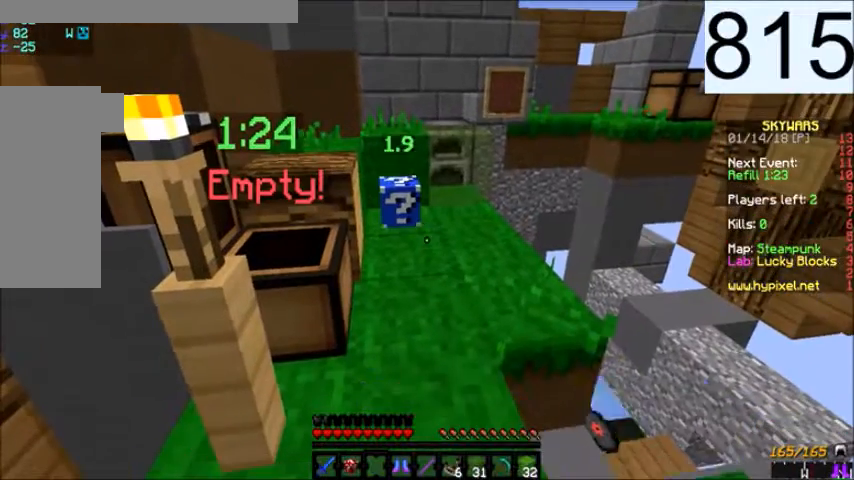
{"keys": [], "mouse": ["right"], "events": [[468, "mouse_right", "down"]]}
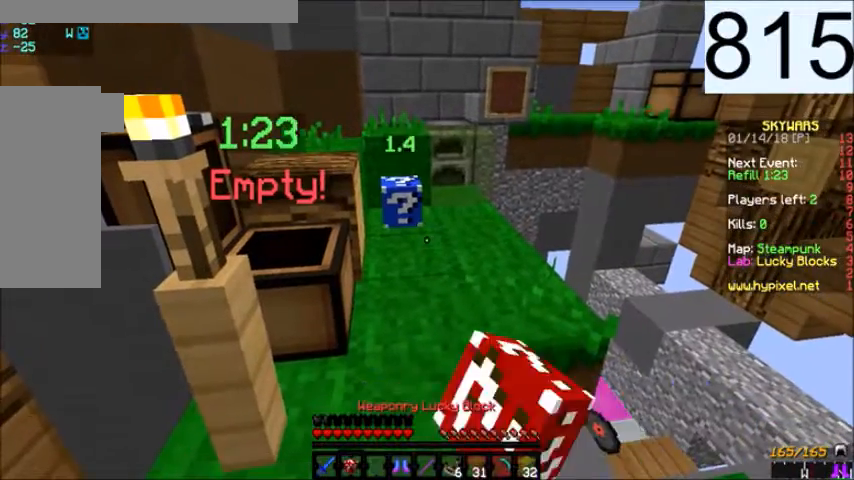
{"keys": ["w"], "mouse": []}
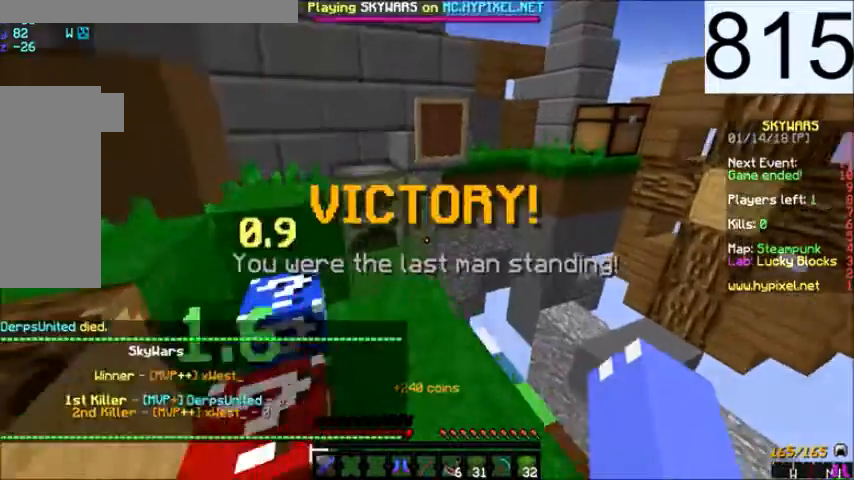
{"keys": ["w"], "mouse": [], "events": []}
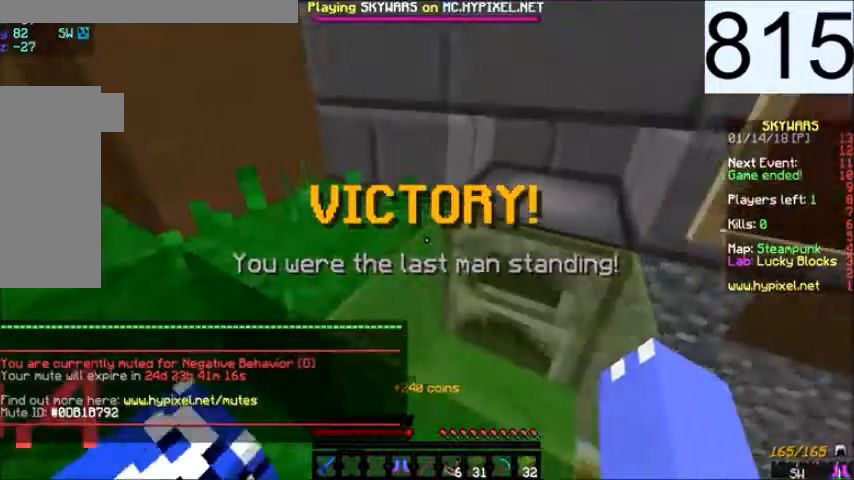
{"keys": [], "mouse": [], "events": [[67, "w", "up"]]}
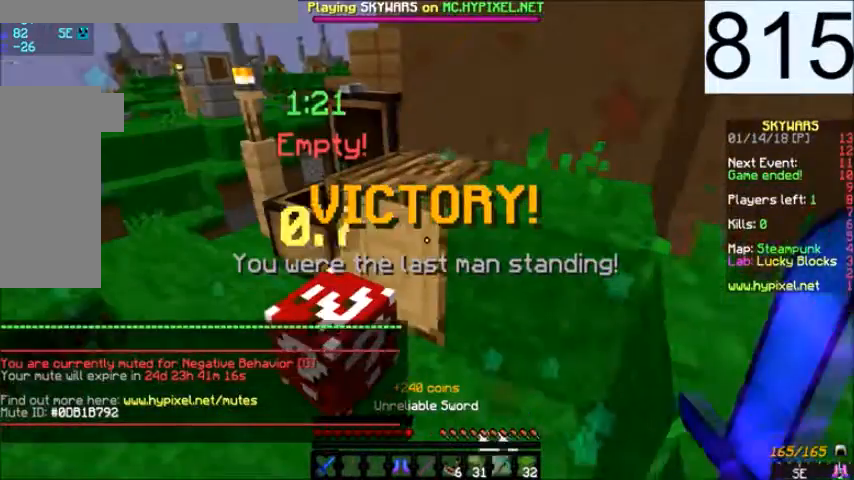
{"keys": ["w"], "mouse": [], "events": [[468, "w", "down"]]}
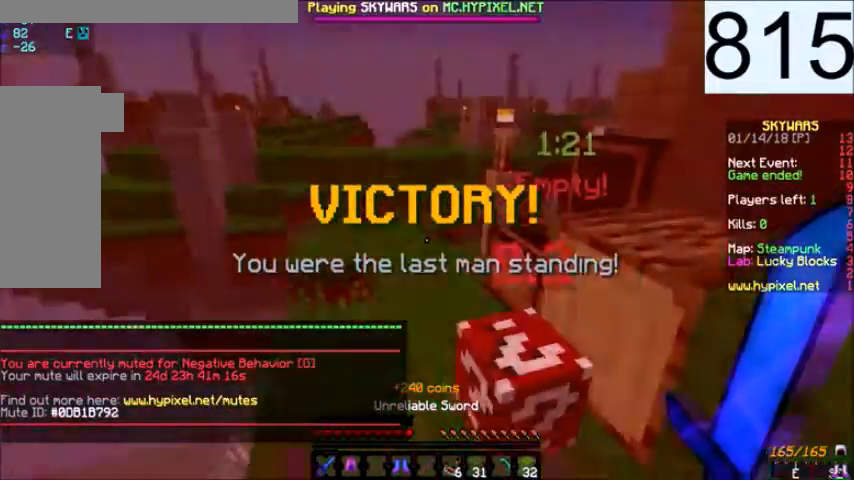
{"keys": [], "mouse": [], "events": [[33, "a", "down"], [167, "a", "up"], [233, "w", "up"]]}